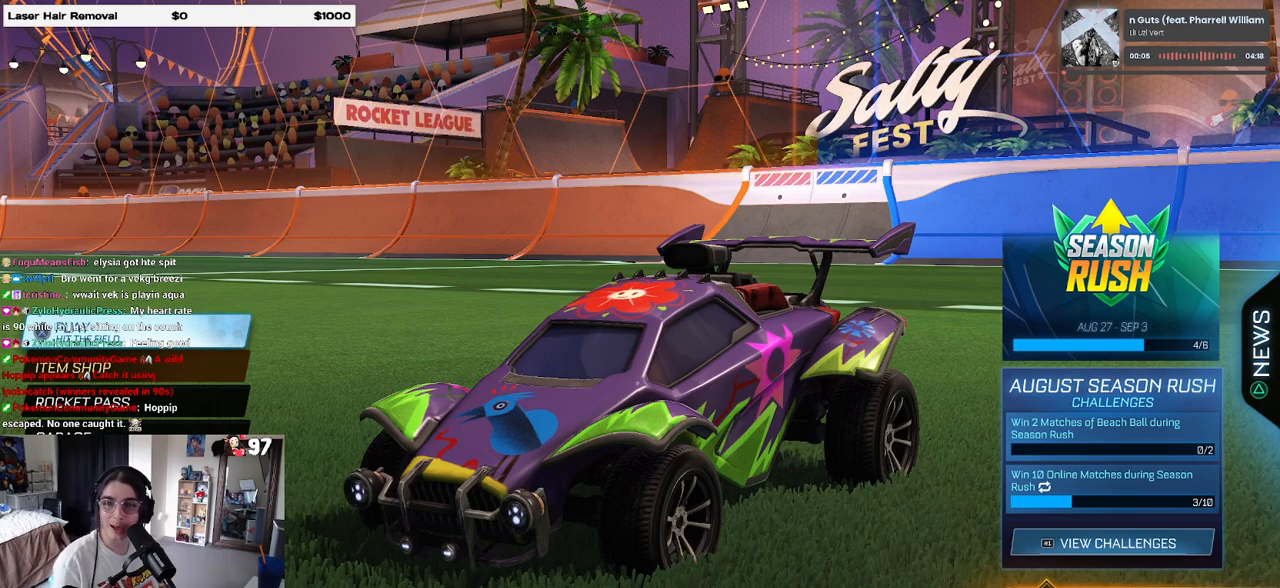
Gameplay with a controller (PlayStation layout); each line is a JSON object with the inputs held at the frame after it. "events" lists button and stick changes between this image and that frame as [ms after this image, input, new state], when the widget could be followed in between.
{"buttons": ["CROSS"], "left_stick": "center", "right_stick": "center", "events": [[450, "CROSS", "down"]]}
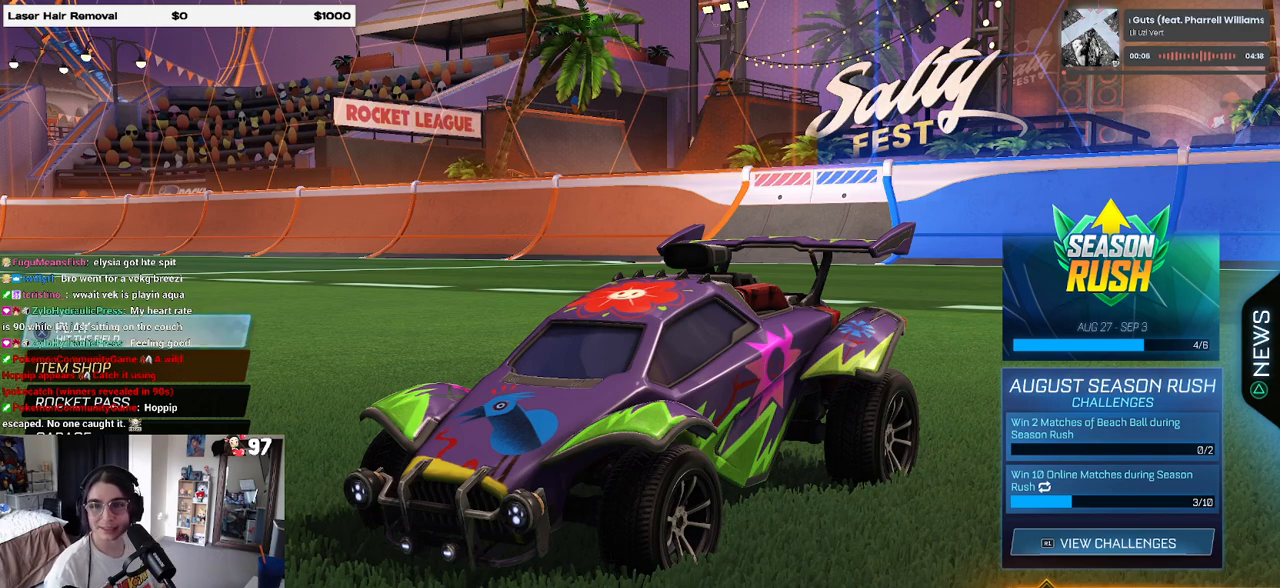
{"buttons": [], "left_stick": "center", "right_stick": "center", "events": [[67, "CROSS", "up"]]}
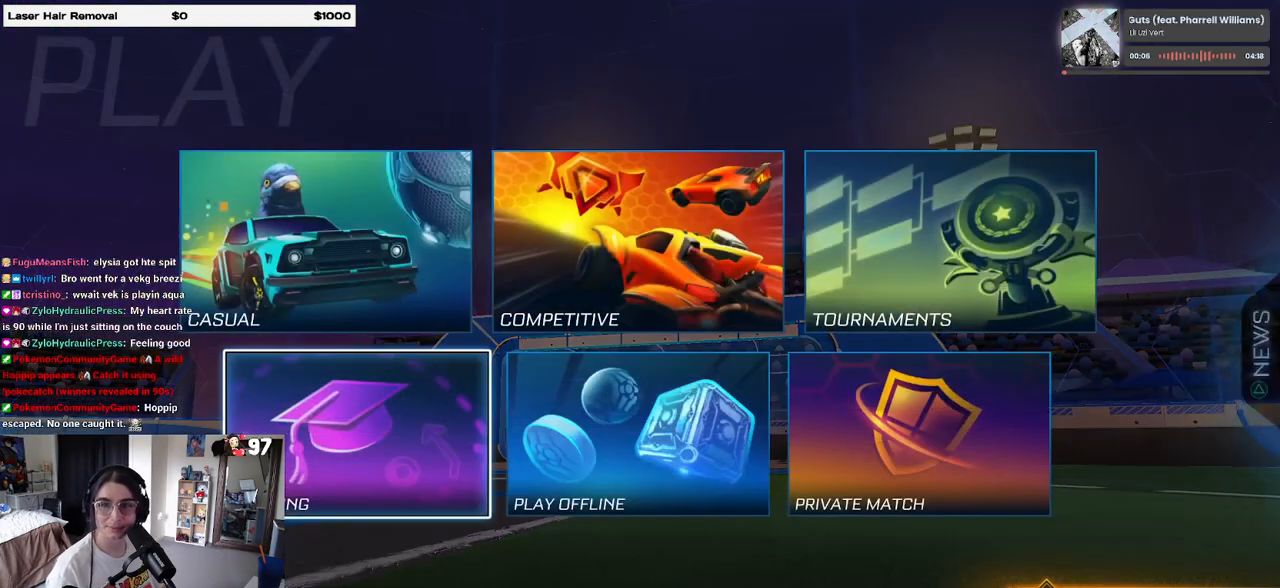
{"buttons": [], "left_stick": "center", "right_stick": "center", "events": []}
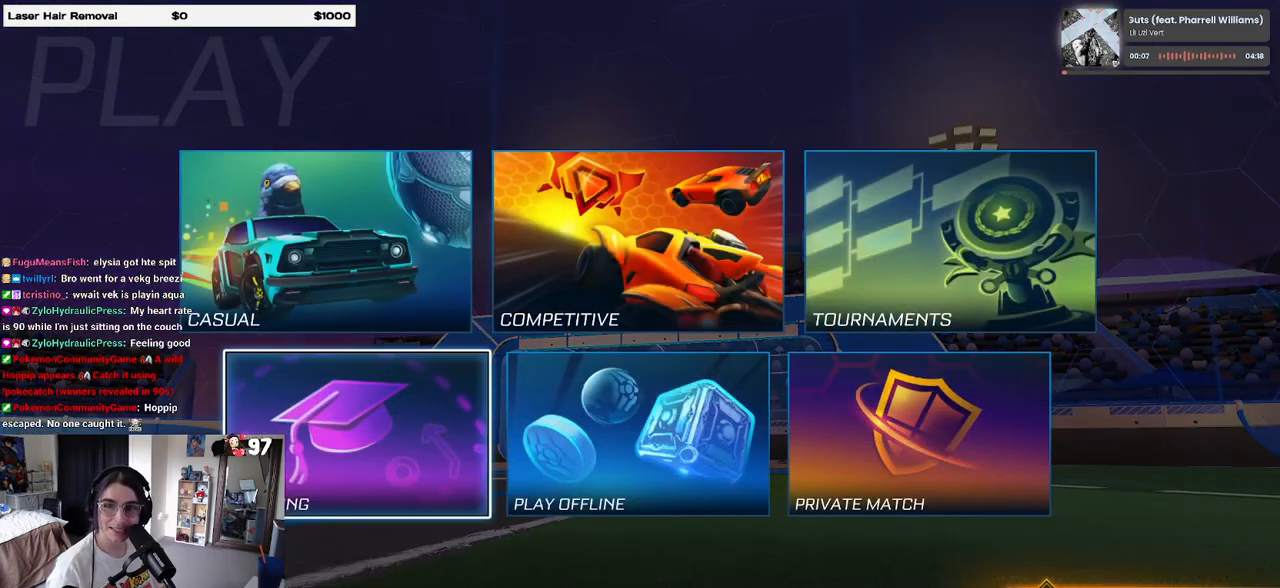
{"buttons": [], "left_stick": "center", "right_stick": "center", "events": []}
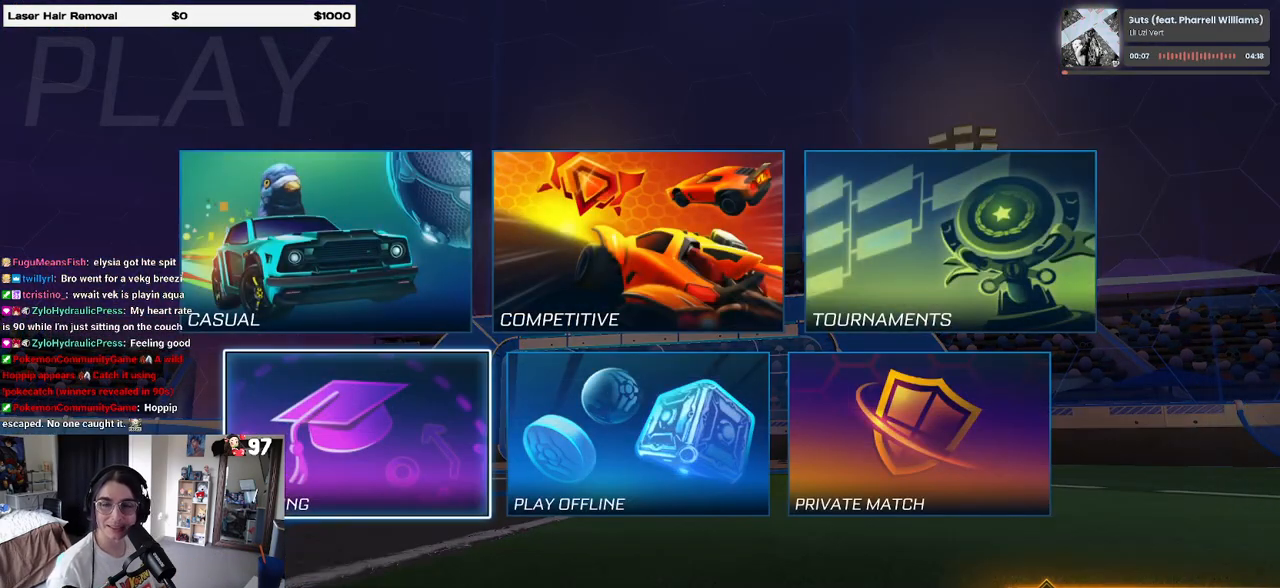
{"buttons": [], "left_stick": "center", "right_stick": "center", "events": []}
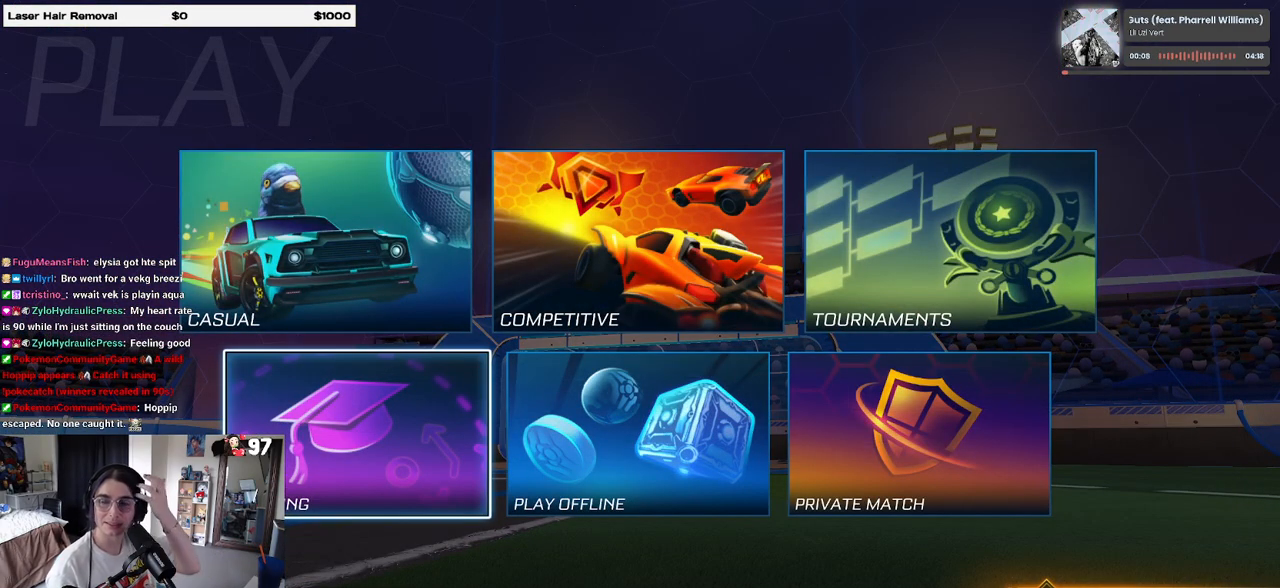
{"buttons": [], "left_stick": "center", "right_stick": "center", "events": []}
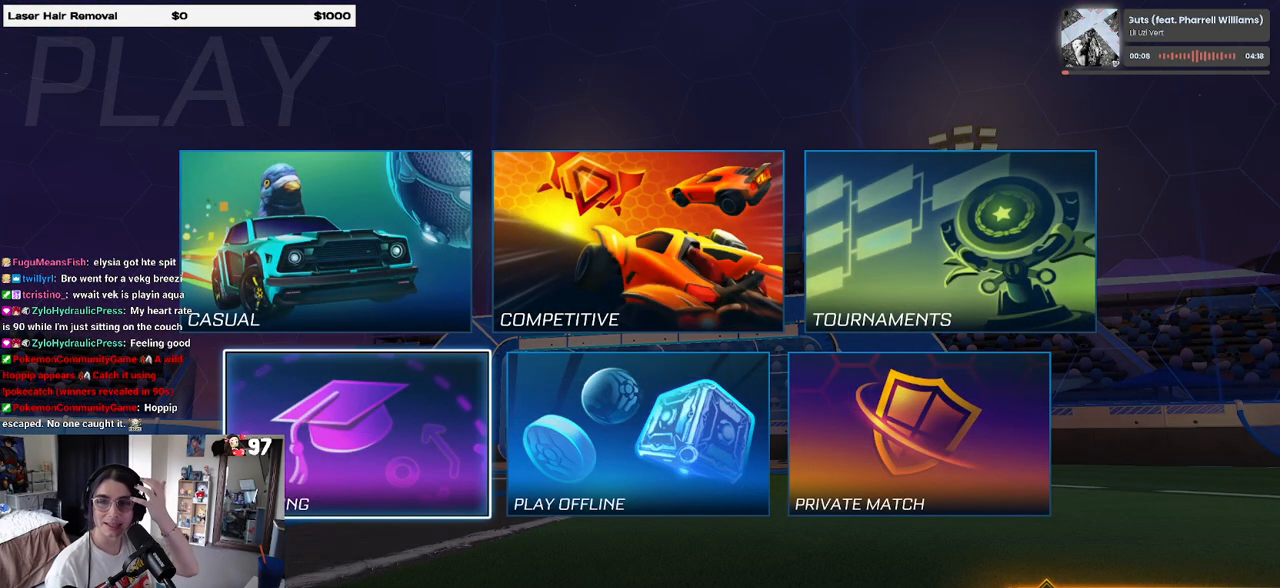
{"buttons": [], "left_stick": "center", "right_stick": "center", "events": []}
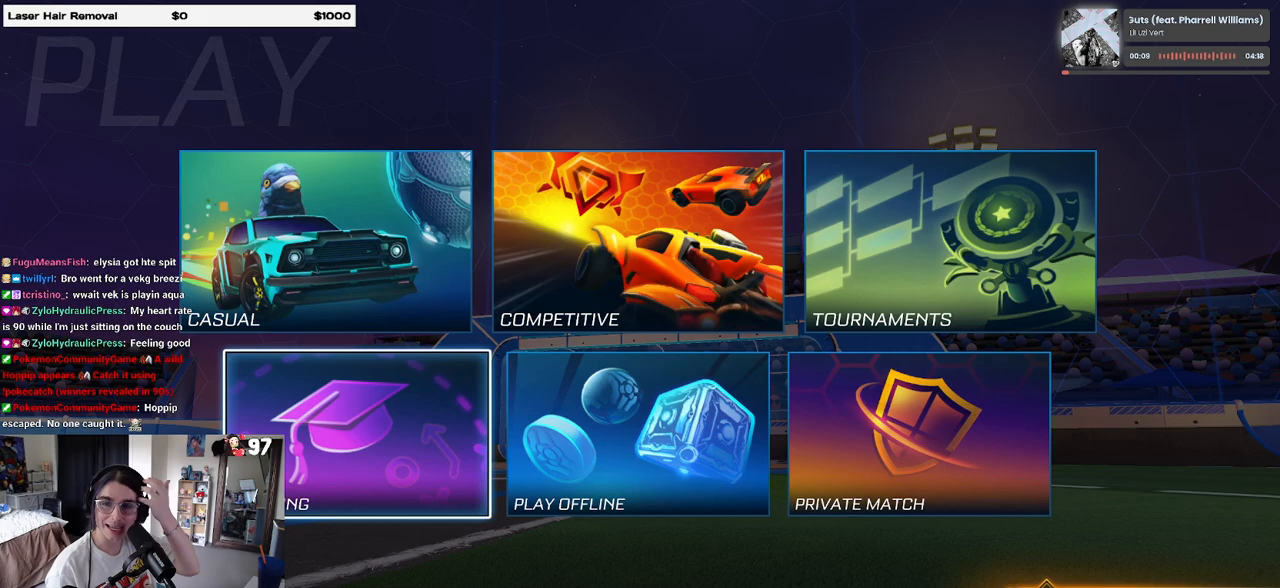
{"buttons": [], "left_stick": "center", "right_stick": "center", "events": []}
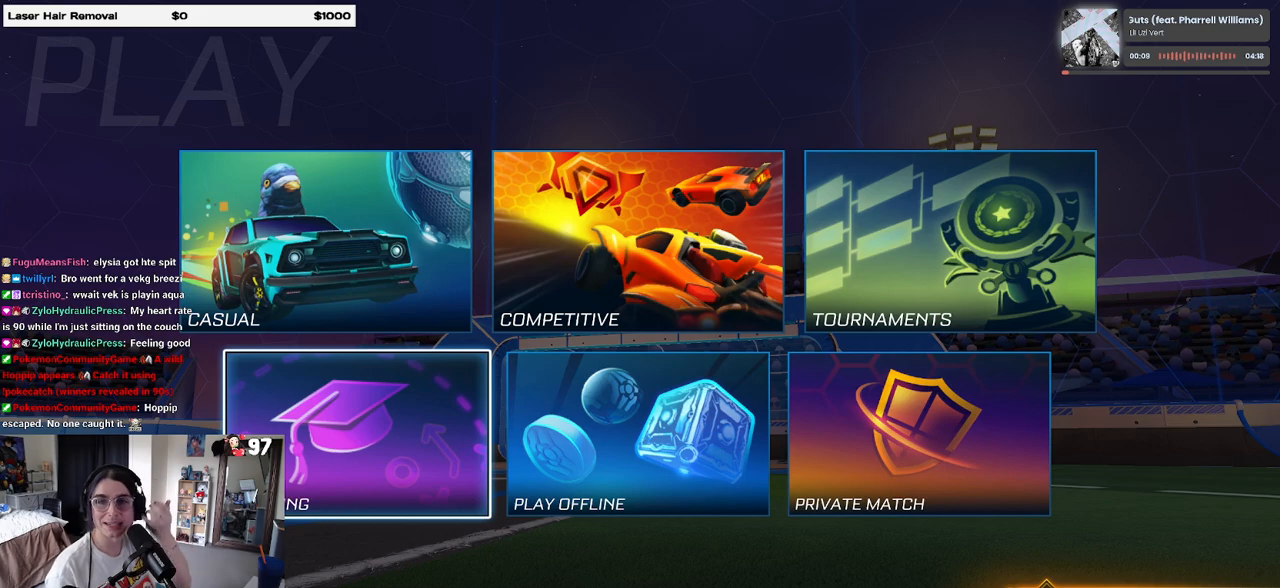
{"buttons": [], "left_stick": "center", "right_stick": "center", "events": []}
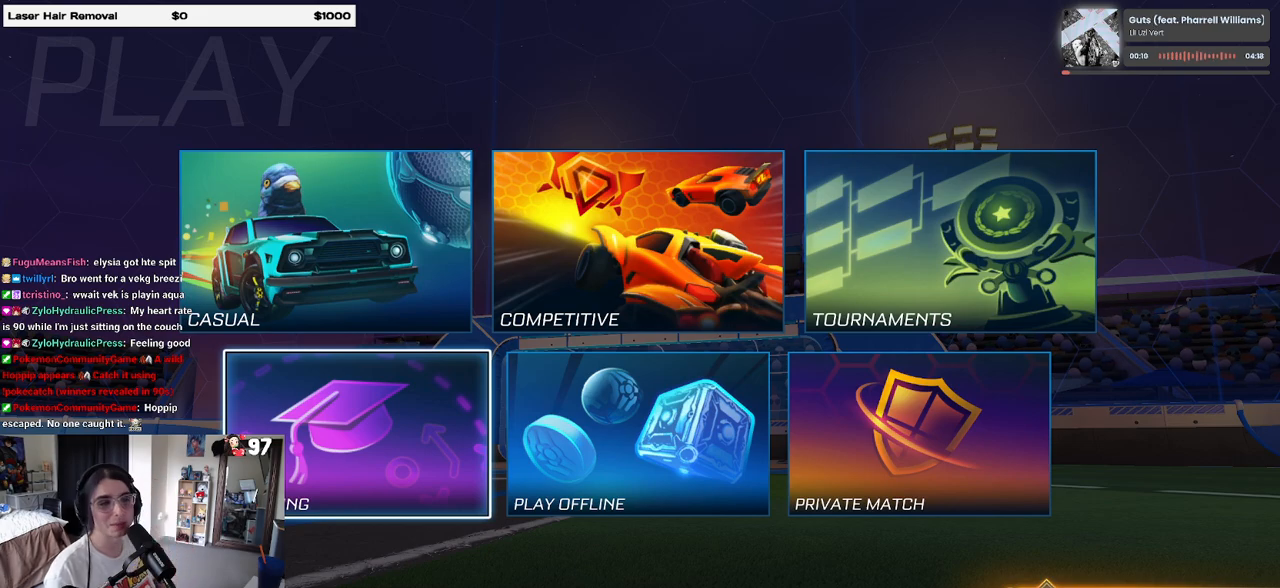
{"buttons": ["DPAD_UP"], "left_stick": "center", "right_stick": "center", "events": [[450, "DPAD_UP", "down"]]}
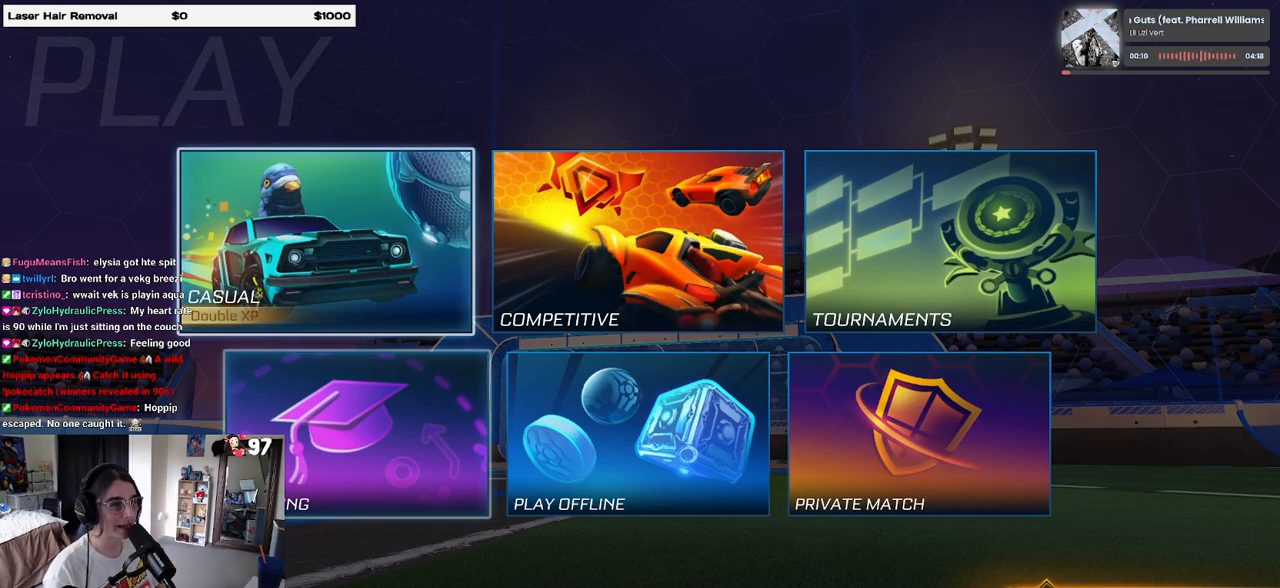
{"buttons": [], "left_stick": "center", "right_stick": "center", "events": [[17, "DPAD_UP", "up"], [50, "DPAD_RIGHT", "down"], [133, "CROSS", "down"], [150, "DPAD_RIGHT", "up"], [217, "CROSS", "up"]]}